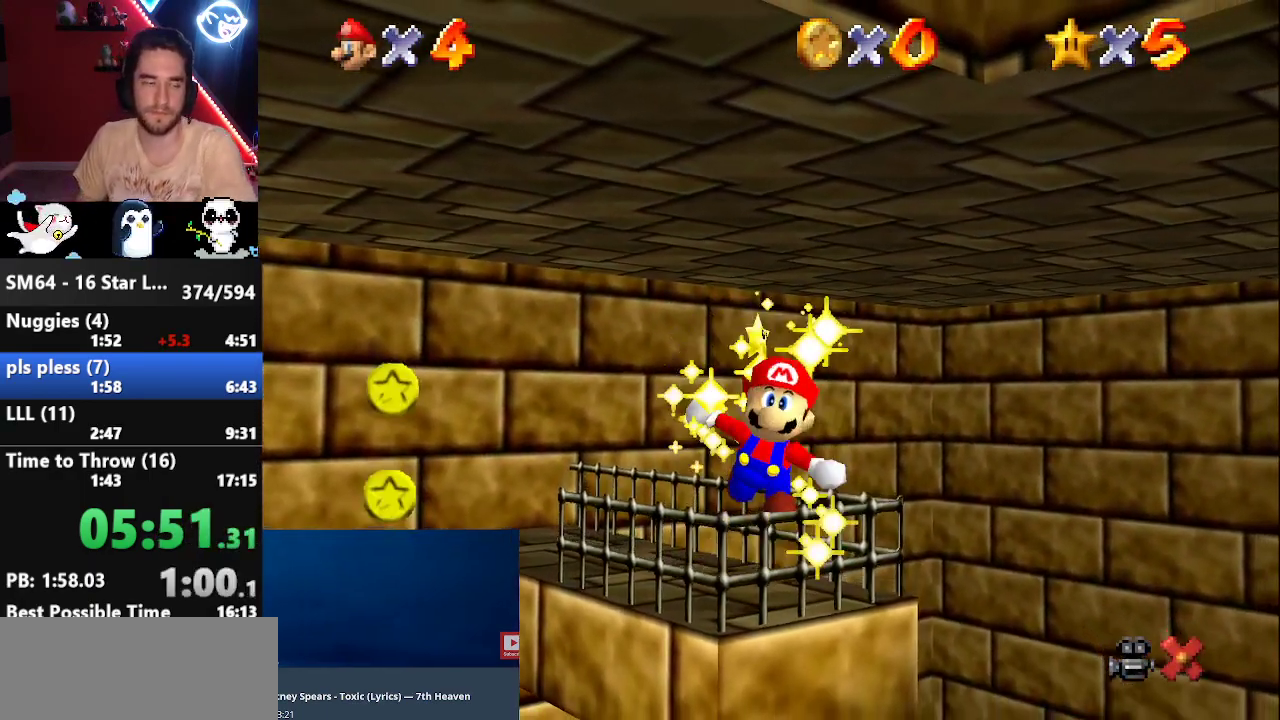
Gameplay with a controller (Nintendo layout); each line is a JSON object with the inputs held at the frame after it. "events" lists button and stick changes between this image and that frame as [ms after this image, input, new state], when the widget could be followed in between. Not read: L3 R3.
{"buttons": ["Z"], "left_stick": "center", "events": [[483, "Z", "down"]]}
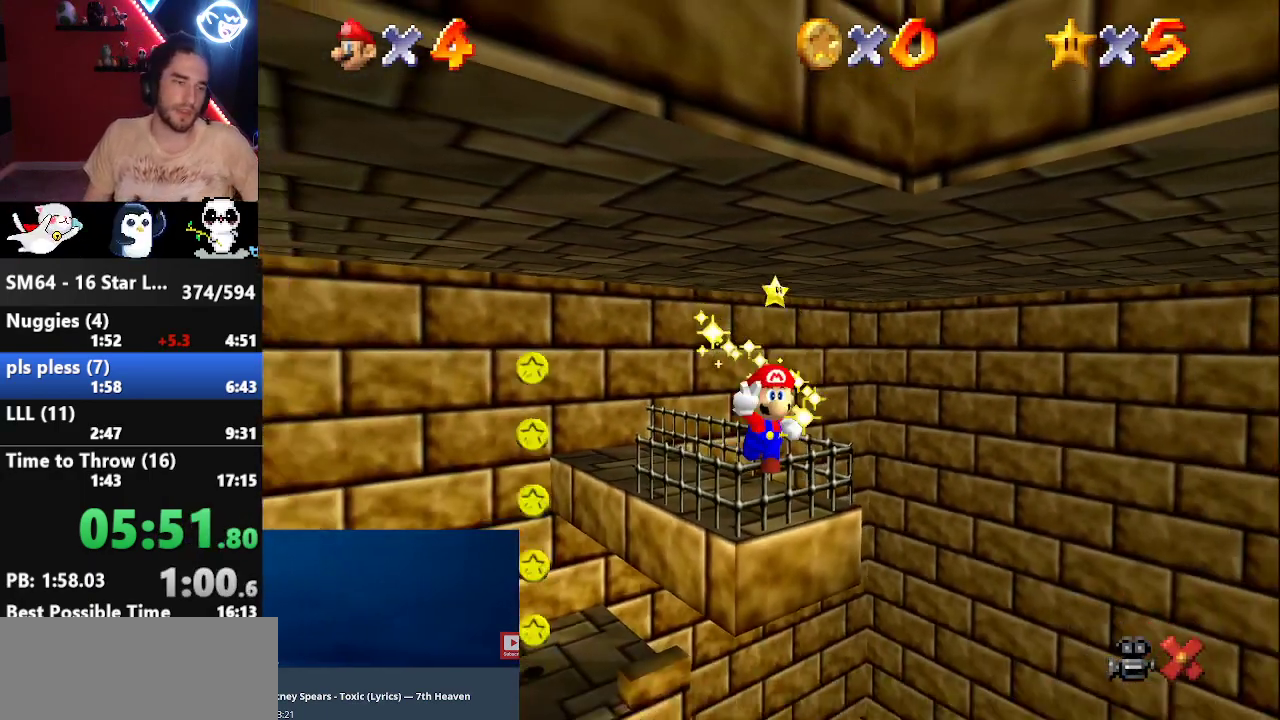
{"buttons": ["A", "Z"], "left_stick": "center", "events": [[17, "A", "down"], [67, "A", "up"], [100, "Z", "up"], [167, "Z", "down"], [200, "A", "down"], [283, "A", "up"], [283, "Z", "up"], [383, "Z", "down"], [417, "A", "down"]]}
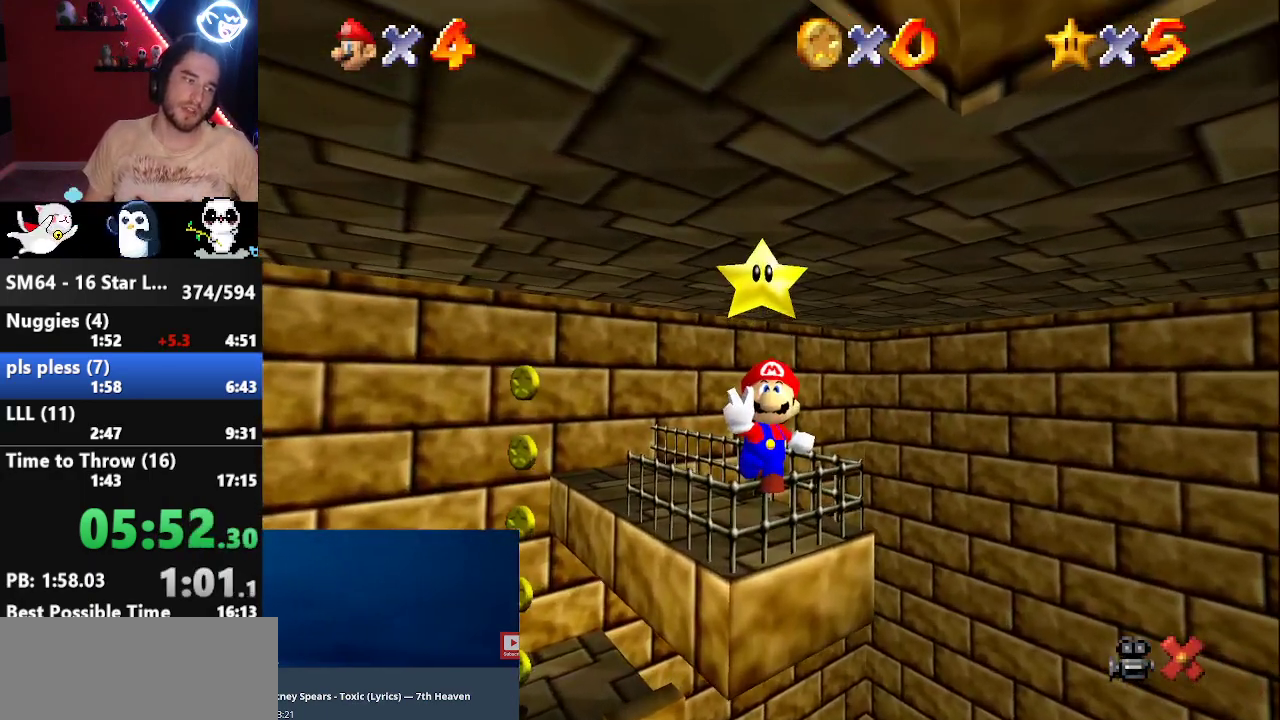
{"buttons": [], "left_stick": "center", "events": [[17, "A", "up"], [17, "Z", "up"], [67, "A", "down"], [67, "Z", "down"], [233, "A", "up"], [233, "Z", "up"], [283, "Z", "down"], [350, "A", "down"], [450, "A", "up"], [450, "Z", "up"]]}
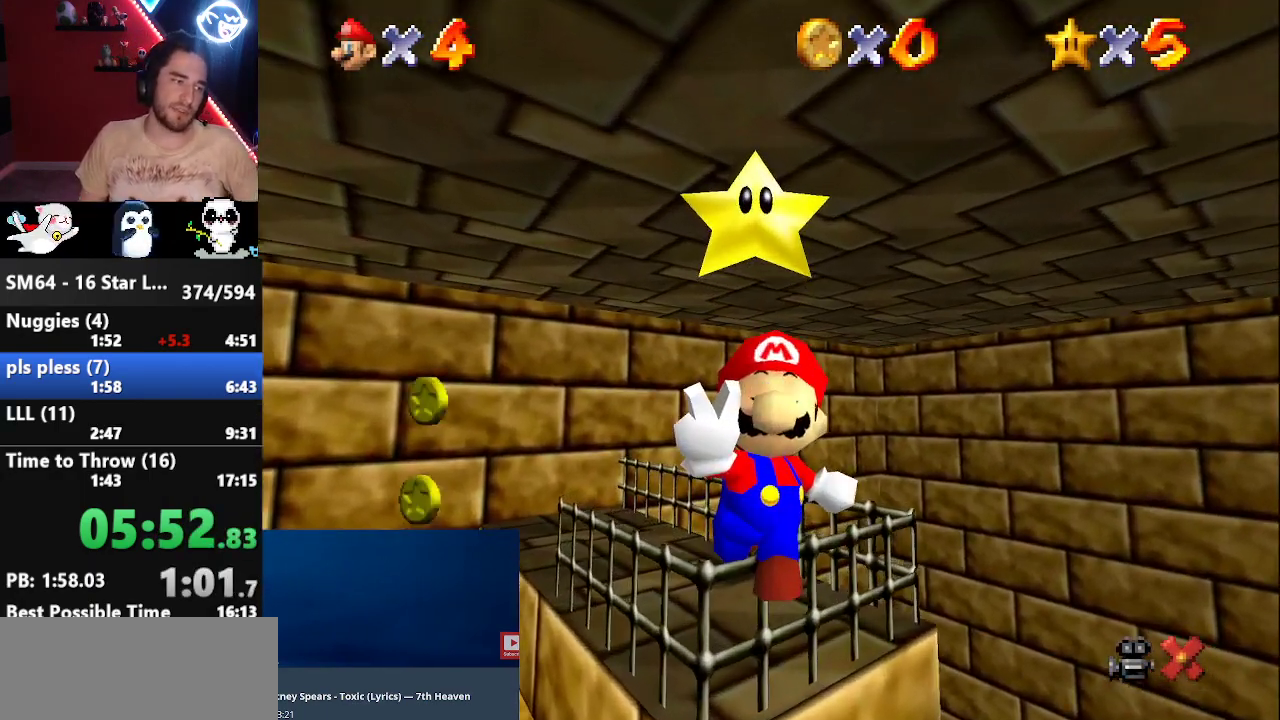
{"buttons": ["A", "Z"], "left_stick": "center", "events": [[17, "Z", "down"], [50, "A", "down"], [117, "A", "up"], [183, "Z", "up"], [200, "Z", "down"], [383, "A", "down"]]}
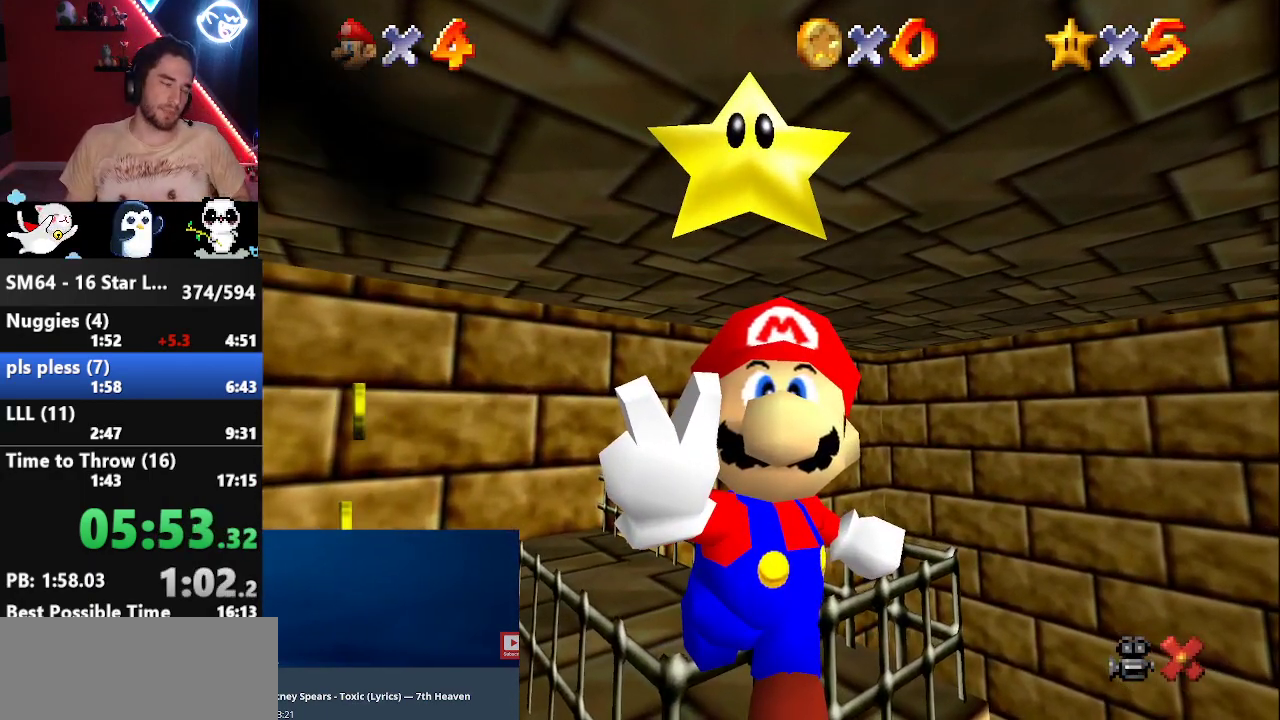
{"buttons": ["A", "Z"], "left_stick": "center", "events": [[17, "A", "up"], [50, "Z", "up"], [117, "A", "down"], [117, "Z", "down"], [200, "A", "up"], [200, "Z", "up"], [267, "A", "down"], [267, "Z", "down"], [400, "A", "up"], [400, "Z", "up"], [483, "A", "down"], [483, "Z", "down"]]}
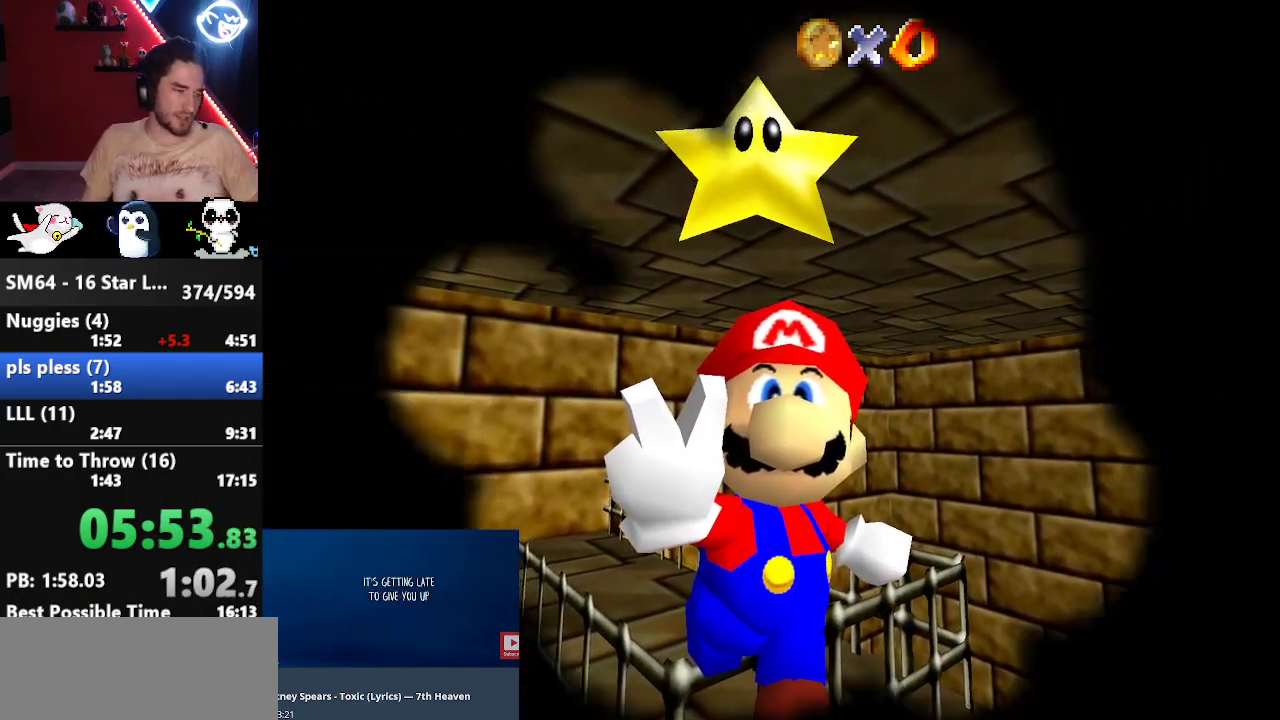
{"buttons": [], "left_stick": "center", "events": [[83, "A", "up"], [100, "Z", "up"], [133, "A", "down"], [133, "Z", "down"], [233, "A", "up"], [267, "Z", "up"], [300, "Z", "down"], [333, "A", "down"], [417, "A", "up"], [417, "Z", "up"]]}
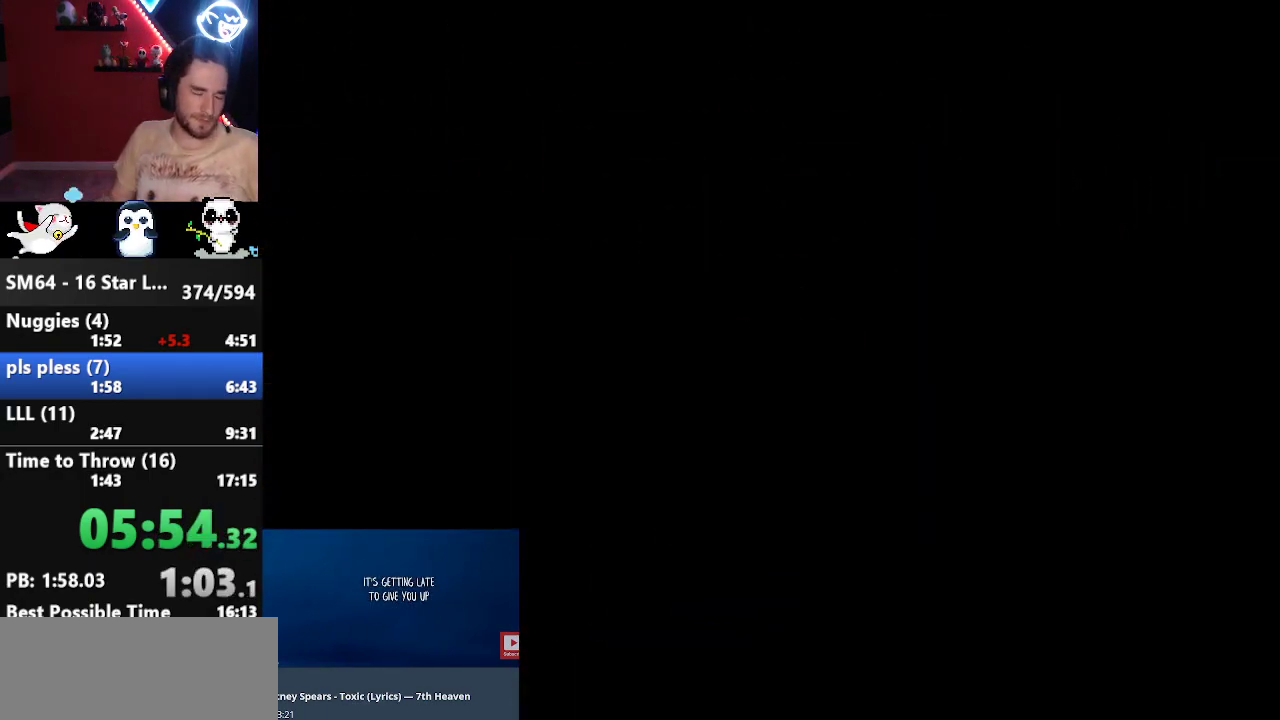
{"buttons": [], "left_stick": "center", "events": [[333, "A", "down"], [367, "Z", "down"], [450, "A", "up"], [450, "Z", "up"]]}
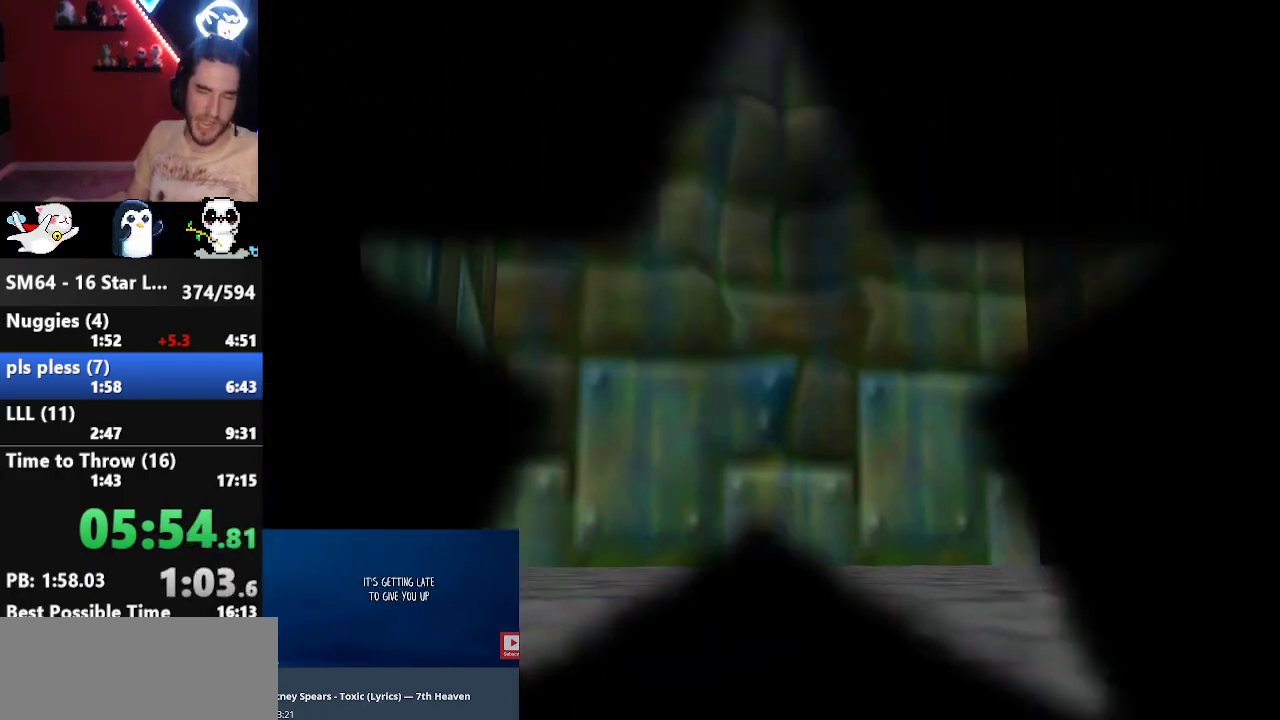
{"buttons": [], "left_stick": "center", "events": [[17, "A", "down"], [17, "Z", "down"], [133, "A", "up"], [133, "Z", "up"], [200, "A", "down"], [200, "Z", "down"], [317, "A", "up"], [317, "Z", "up"], [383, "A", "down"], [417, "Z", "down"], [450, "Z", "up"], [483, "A", "up"]]}
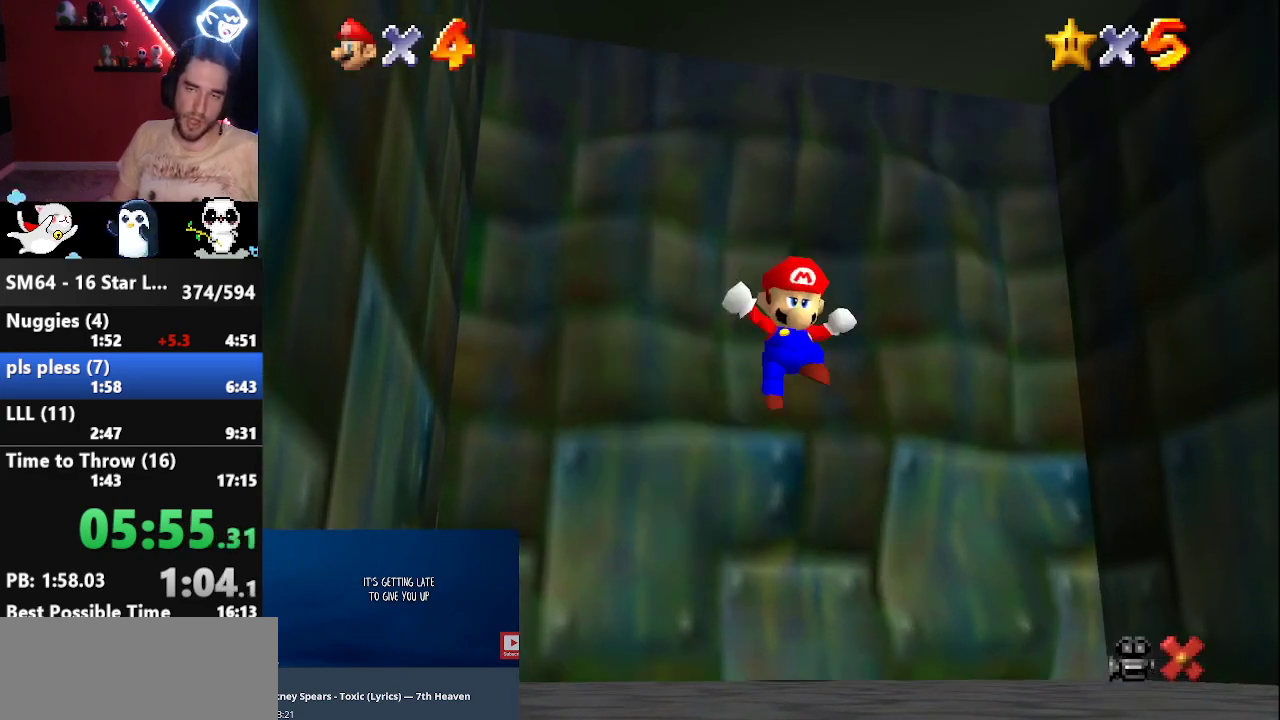
{"buttons": ["A", "Z"], "left_stick": "center", "events": [[50, "A", "down"], [50, "Z", "down"], [200, "A", "up"], [200, "Z", "up"], [267, "A", "down"], [267, "Z", "down"], [383, "A", "up"], [383, "Z", "up"], [450, "A", "down"], [450, "Z", "down"]]}
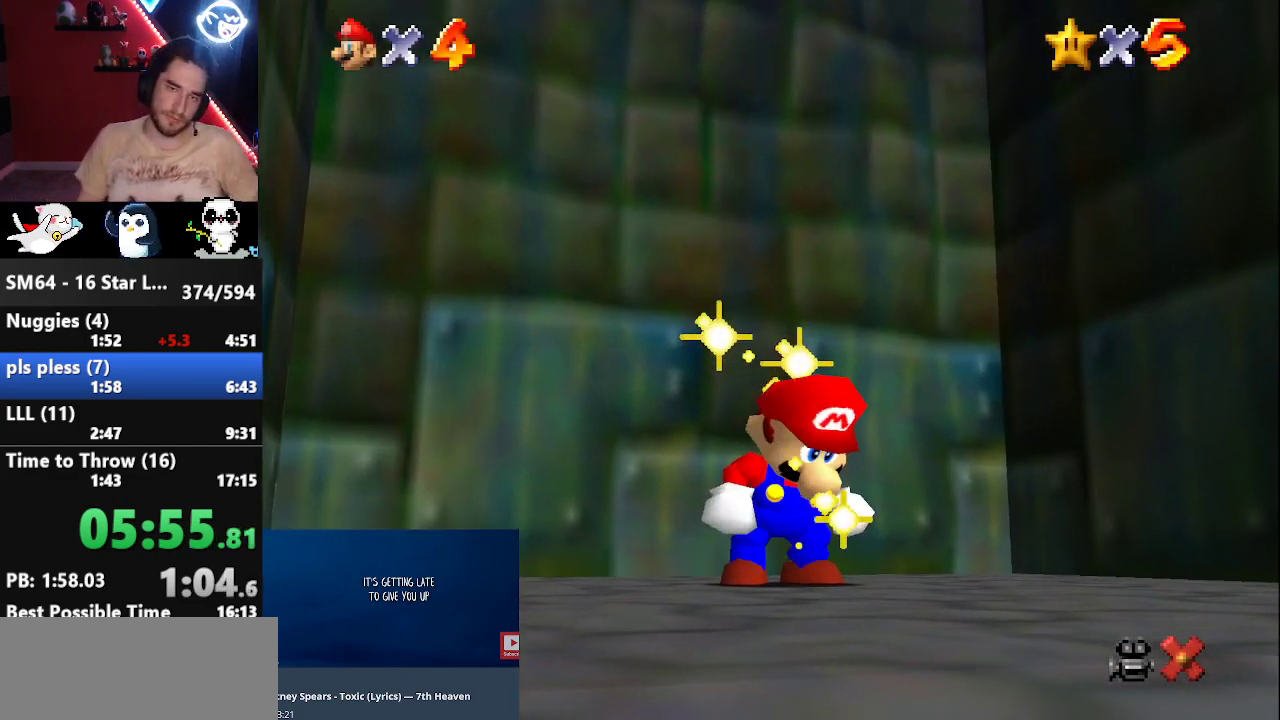
{"buttons": [], "left_stick": "center", "events": [[100, "A", "up"], [100, "Z", "up"], [167, "A", "down"], [167, "Z", "down"], [283, "A", "up"], [283, "Z", "up"], [350, "A", "down"], [350, "Z", "down"], [483, "A", "up"], [483, "Z", "up"]]}
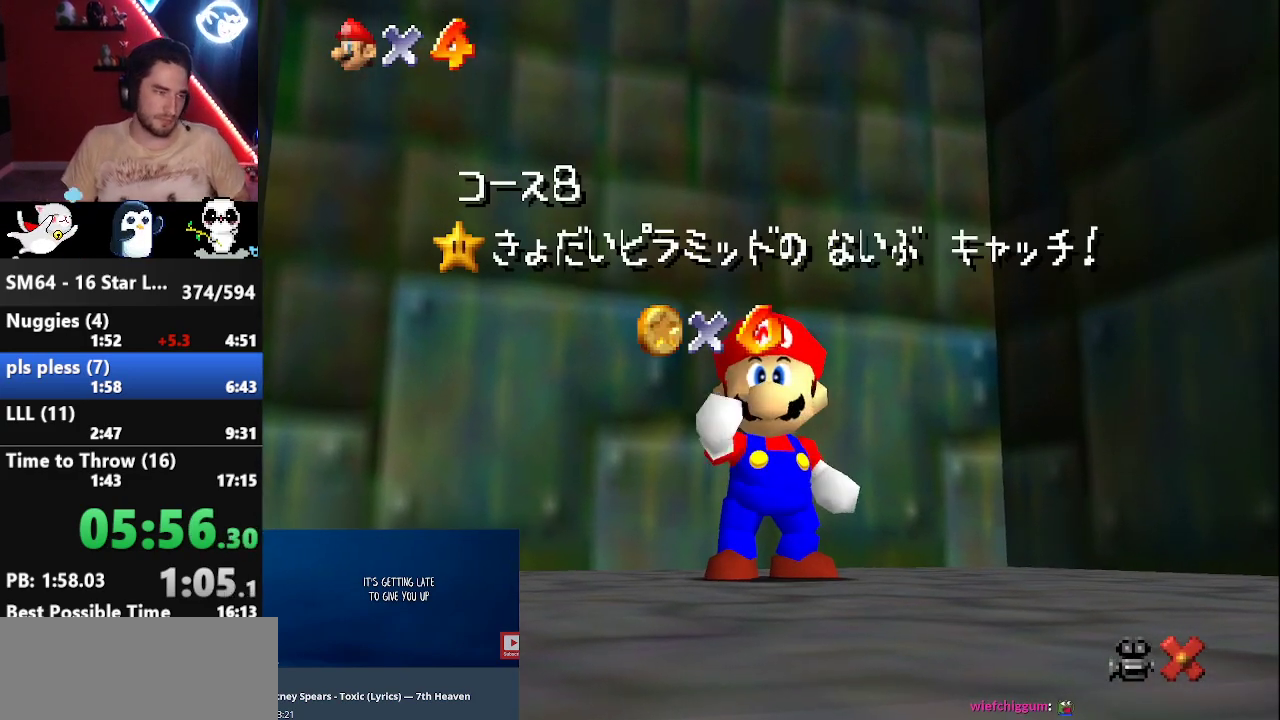
{"buttons": ["A"], "left_stick": "center", "events": [[67, "A", "down"], [67, "Z", "down"], [167, "A", "up"], [167, "Z", "up"], [217, "A", "down"], [217, "Z", "down"], [317, "A", "up"], [317, "Z", "up"], [383, "A", "down"], [383, "Z", "down"], [483, "Z", "up"]]}
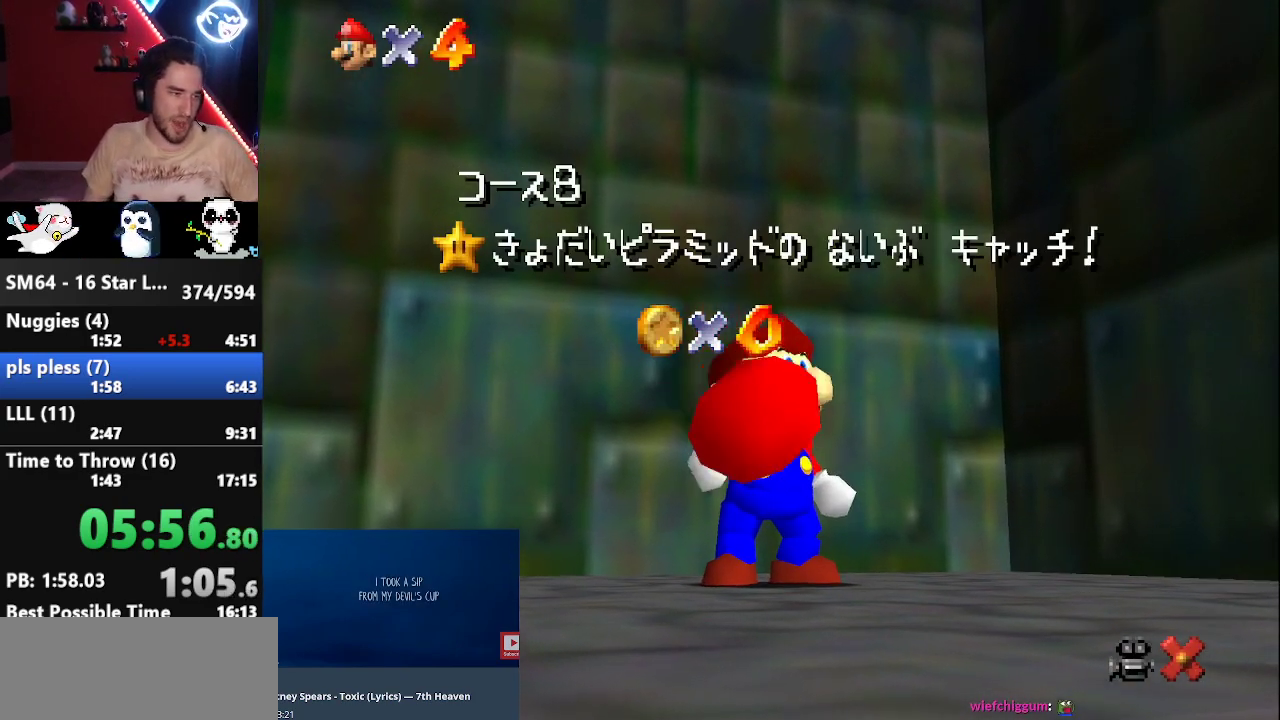
{"buttons": [], "left_stick": "center", "events": [[17, "A", "up"], [67, "A", "down"], [100, "Z", "down"], [167, "A", "up"], [233, "Z", "up"], [317, "A", "down"], [417, "A", "up"]]}
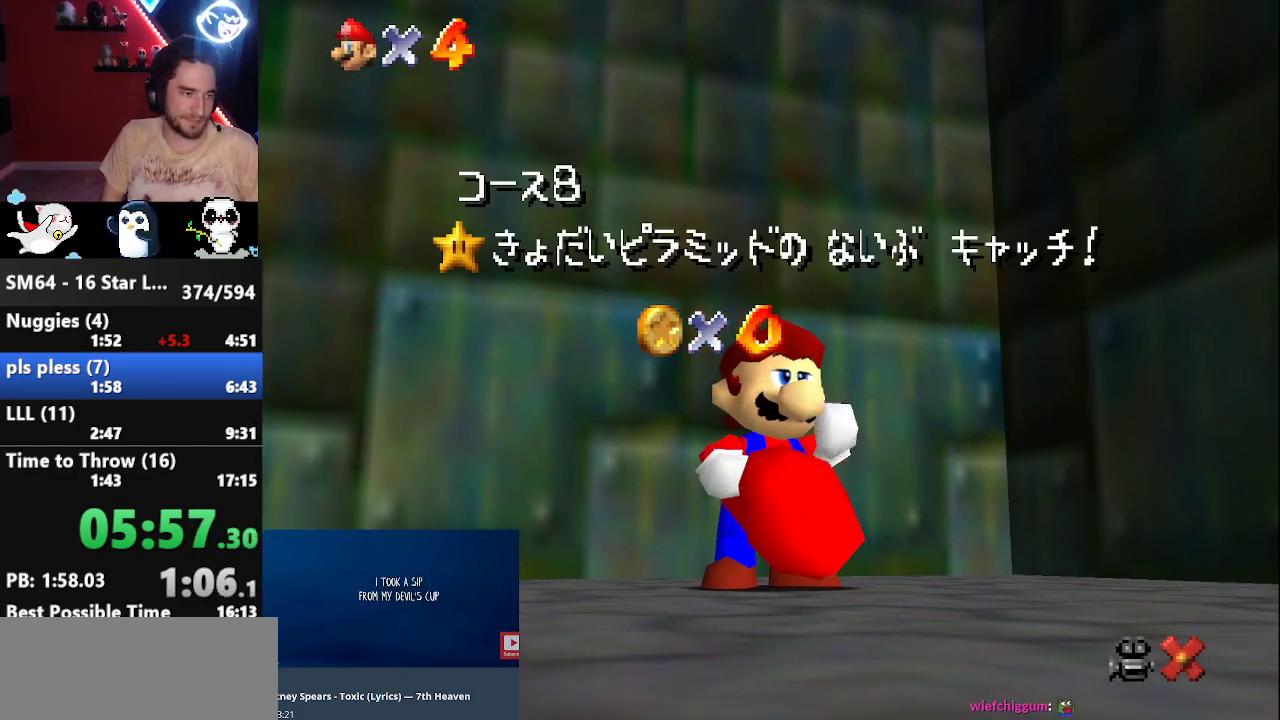
{"buttons": ["A"], "left_stick": "center", "events": [[167, "A", "down"], [217, "A", "up"], [317, "A", "down"], [400, "A", "up"], [500, "A", "down"]]}
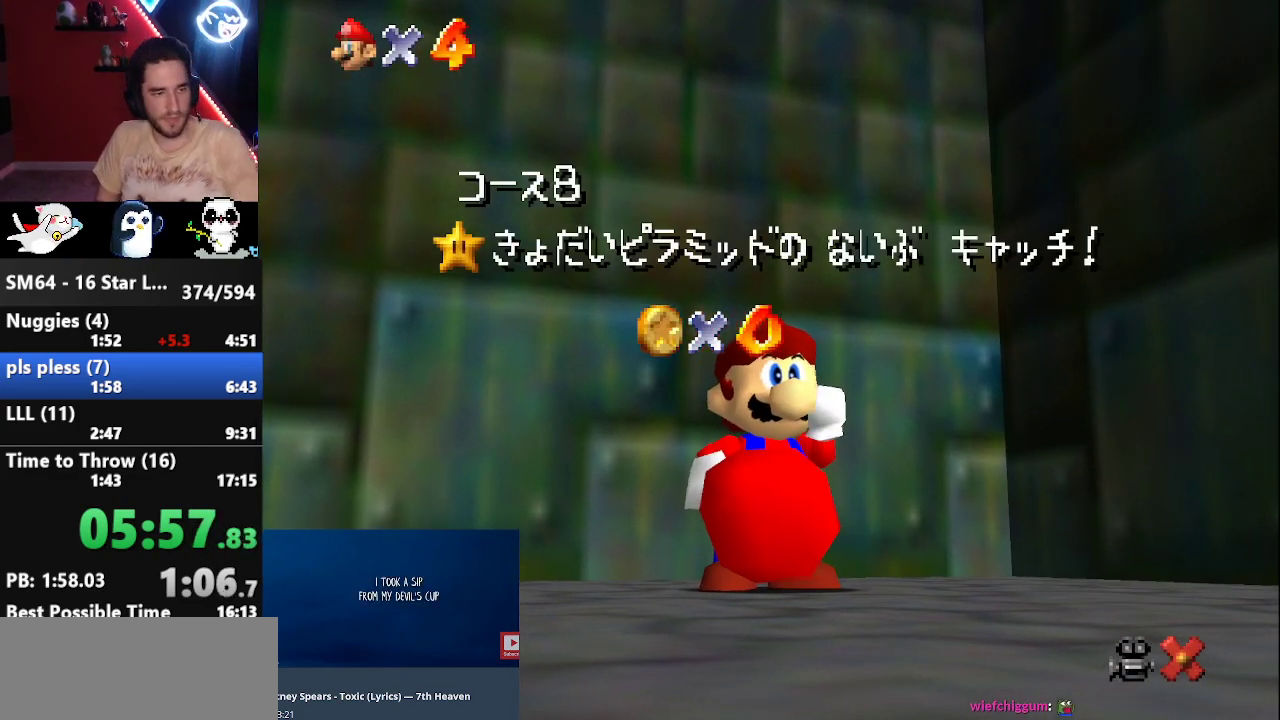
{"buttons": ["A"], "left_stick": "center", "events": [[83, "A", "up"], [150, "A", "down"], [217, "A", "up"], [333, "A", "down"], [433, "A", "up"], [467, "A", "down"]]}
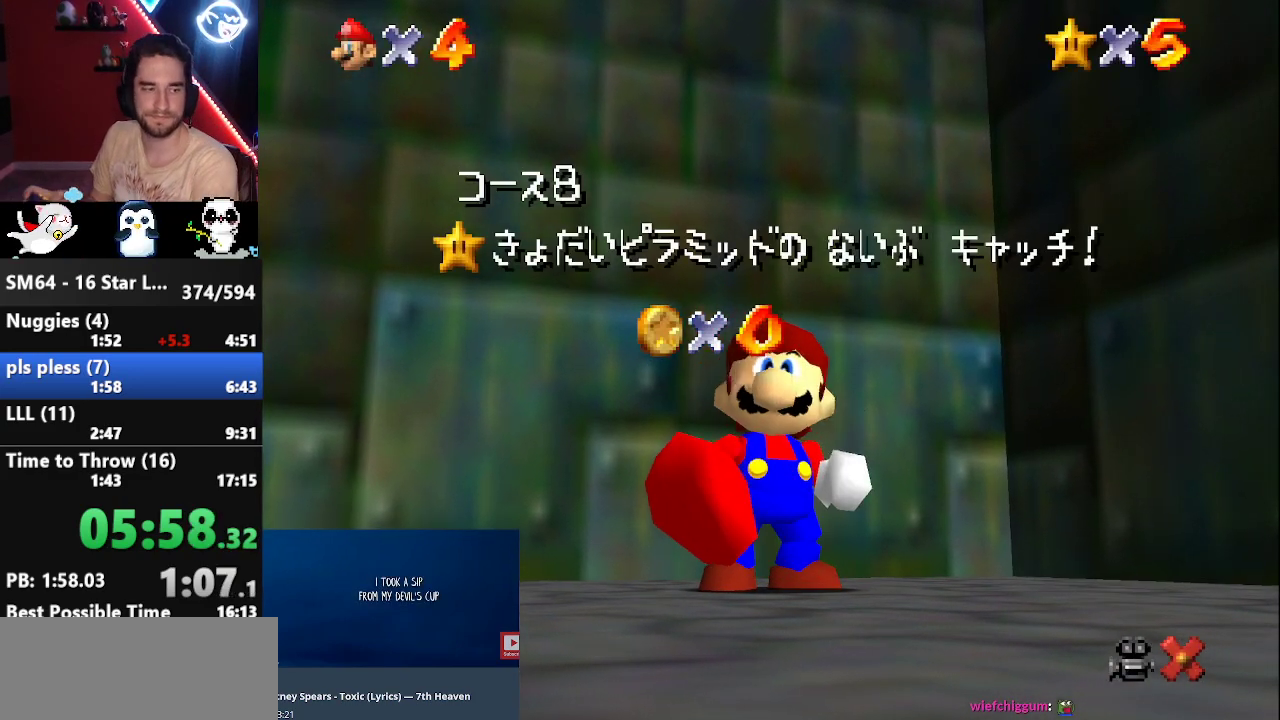
{"buttons": ["A"], "left_stick": "up", "events": [[50, "A", "up"], [150, "A", "down"], [217, "A", "up"], [250, "left_stick", "up"], [300, "A", "down"], [367, "A", "up"], [467, "A", "down"]]}
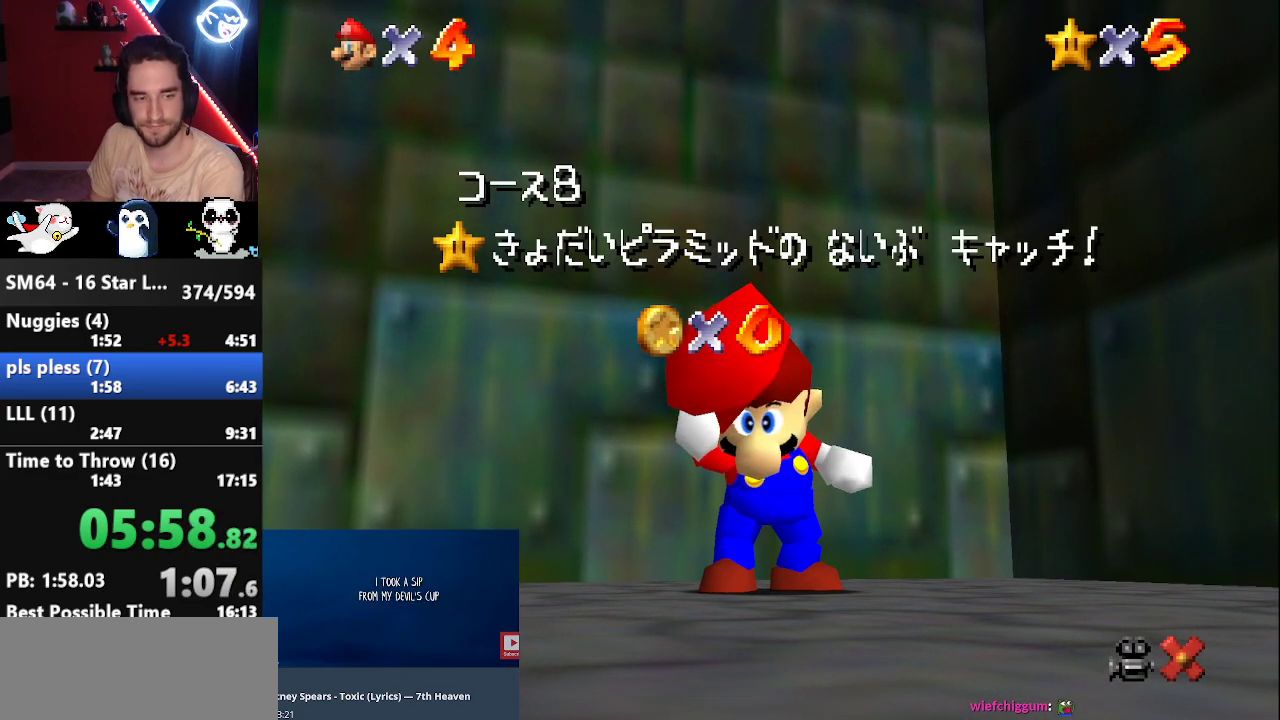
{"buttons": [], "left_stick": "up", "events": [[17, "A", "up"], [117, "A", "down"], [183, "A", "up"], [267, "A", "down"], [317, "A", "up"], [383, "A", "down"], [467, "A", "up"]]}
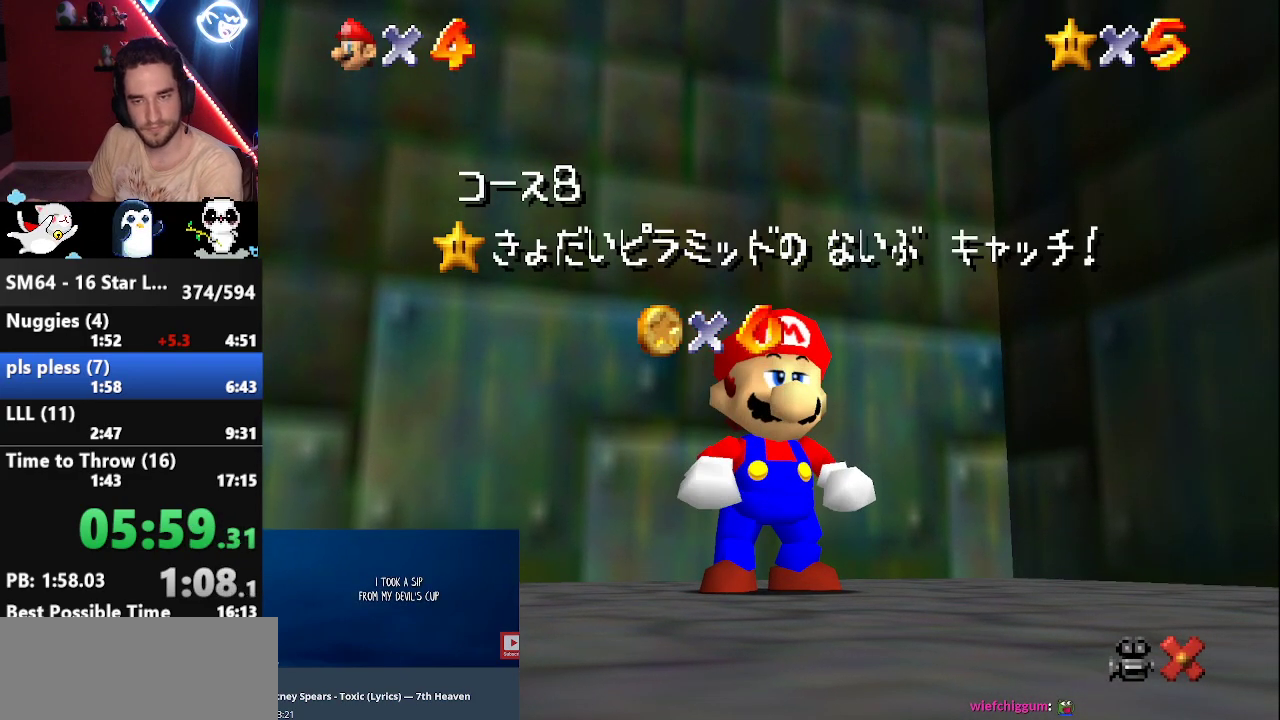
{"buttons": ["A"], "left_stick": "up", "events": [[67, "A", "down"], [100, "A", "up"], [183, "A", "down"], [250, "A", "up"], [317, "A", "down"], [367, "A", "up"], [433, "A", "down"]]}
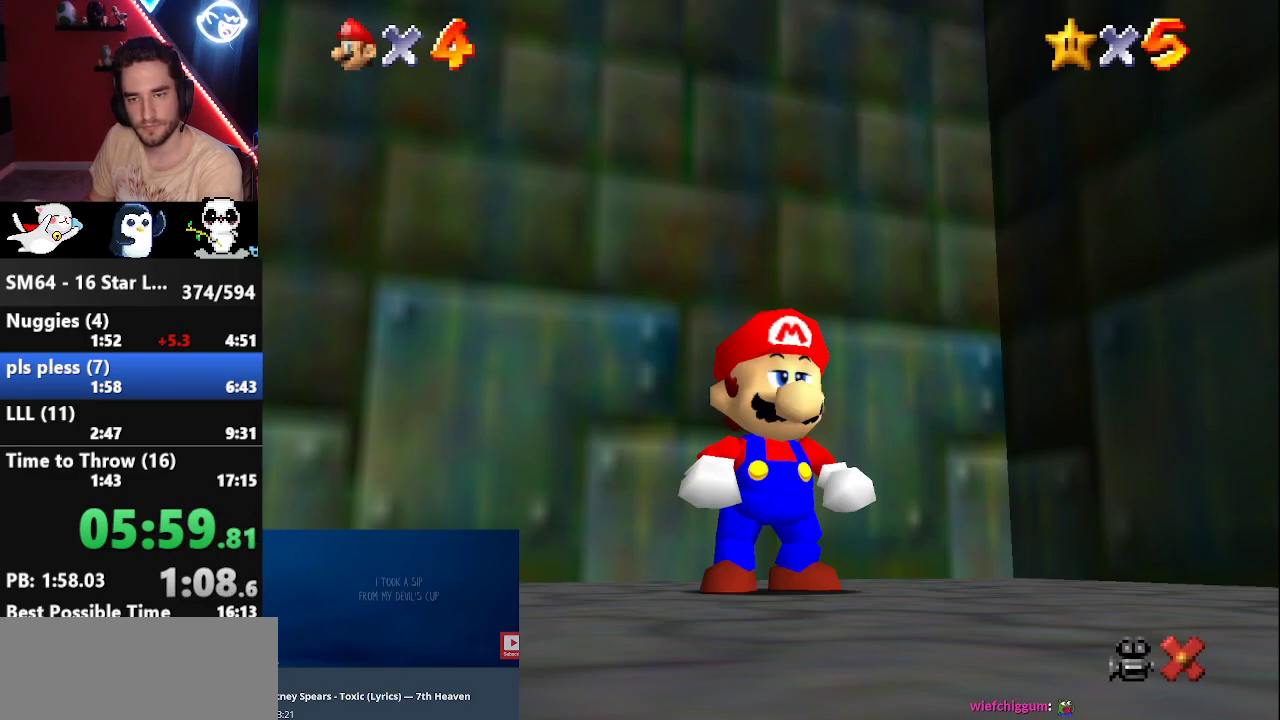
{"buttons": ["A", "Z"], "left_stick": "up", "events": [[183, "A", "up"], [367, "Z", "down"], [433, "A", "down"]]}
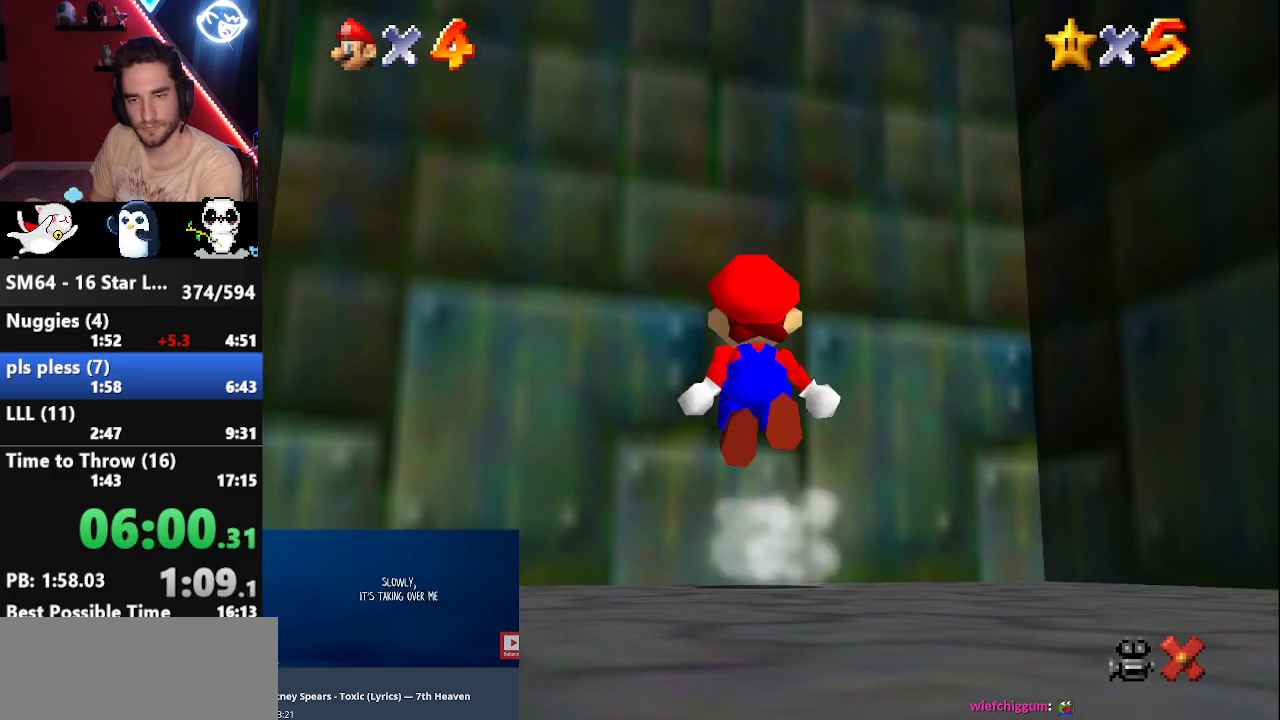
{"buttons": [], "left_stick": "center", "events": [[33, "A", "up"], [300, "Z", "up"], [367, "left_stick", "center"]]}
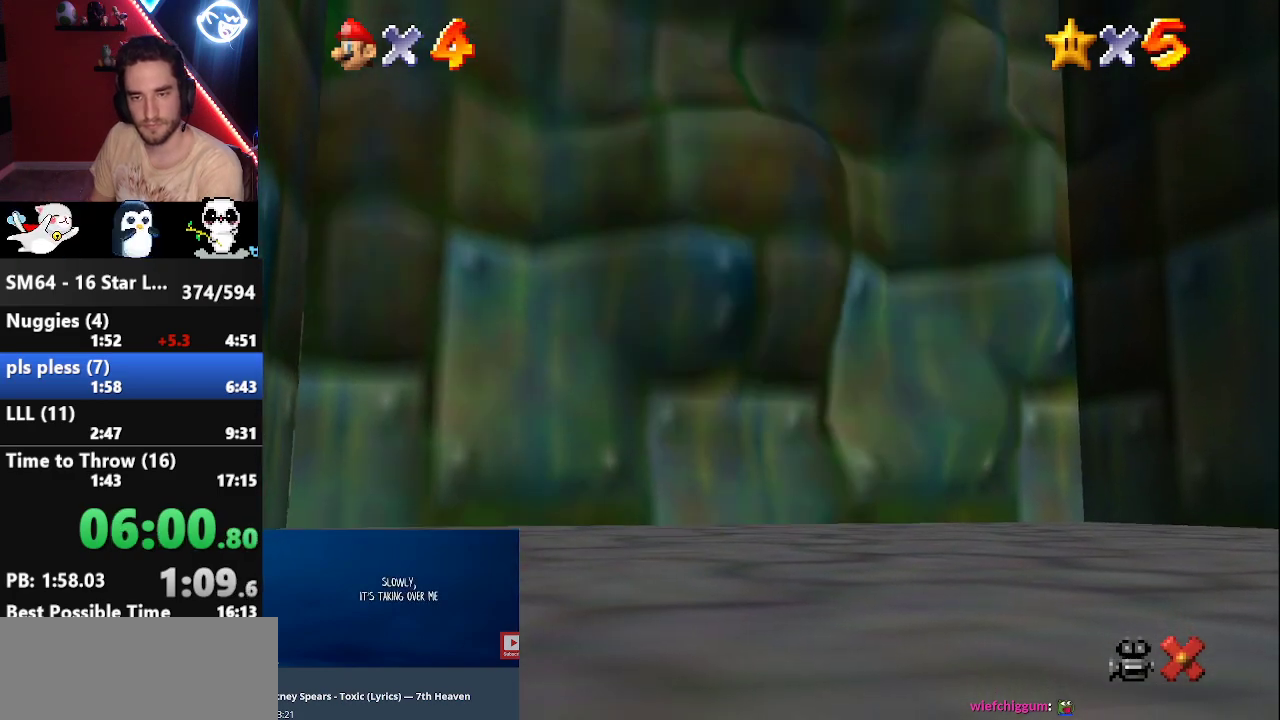
{"buttons": [], "left_stick": "center", "events": []}
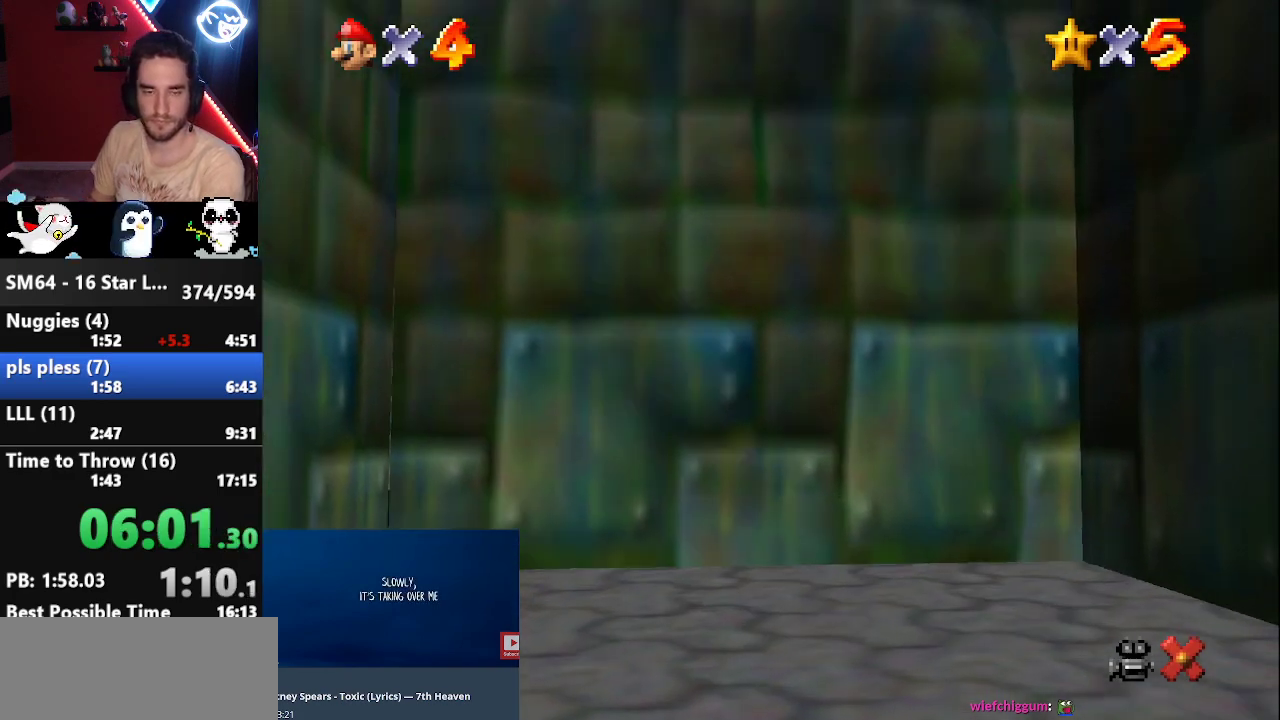
{"buttons": [], "left_stick": "center", "events": []}
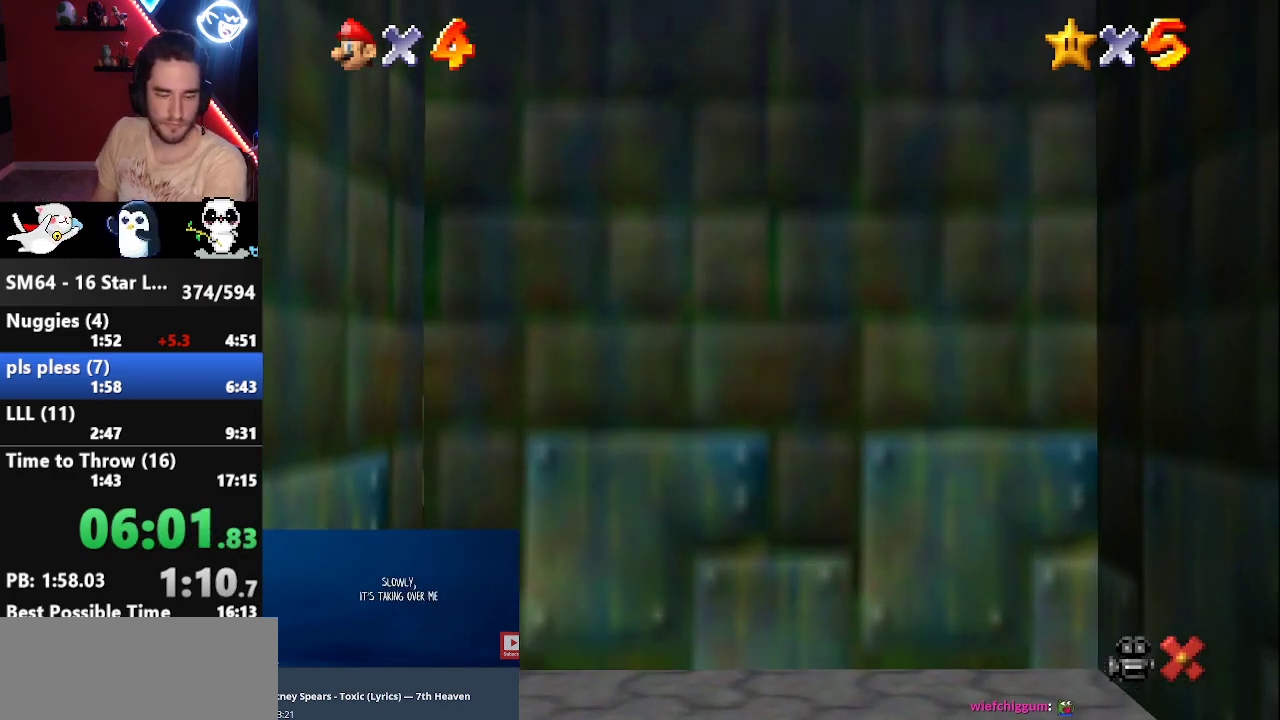
{"buttons": [], "left_stick": "center", "events": []}
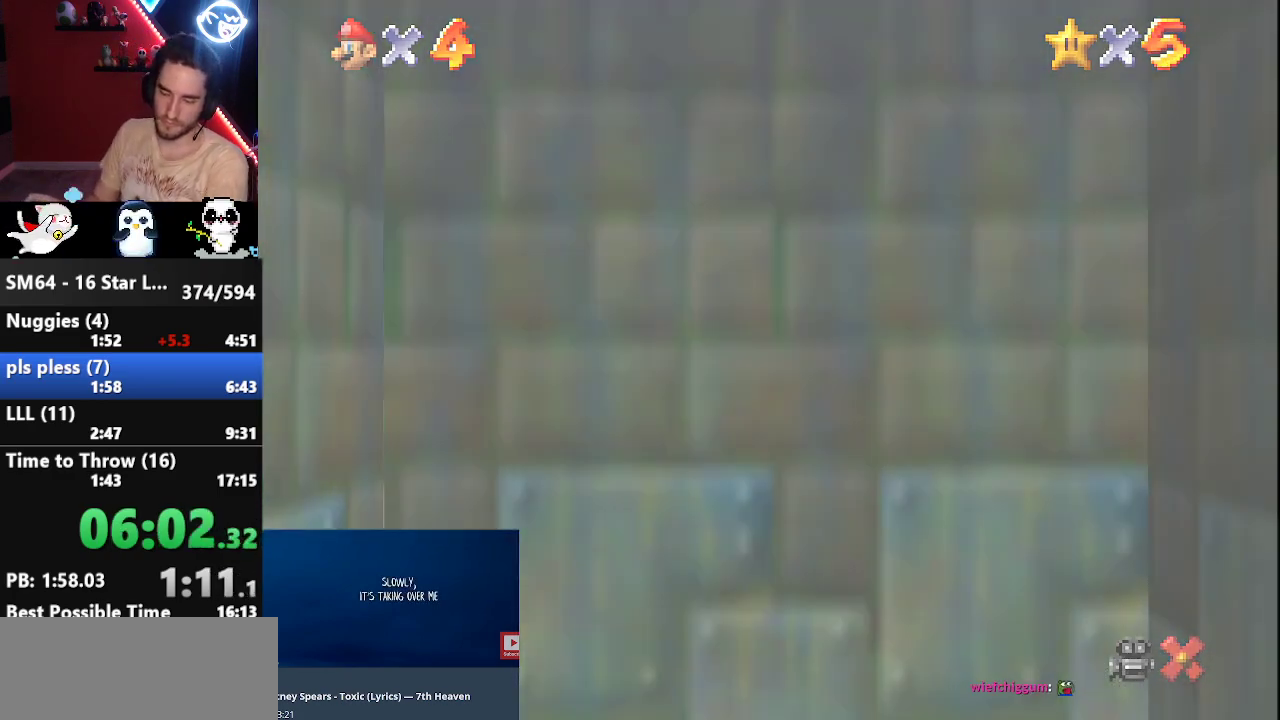
{"buttons": ["A"], "left_stick": "center", "events": [[33, "A", "down"], [67, "B", "down"], [83, "B", "up"], [283, "A", "up"], [333, "A", "down"], [433, "A", "up"], [500, "A", "down"]]}
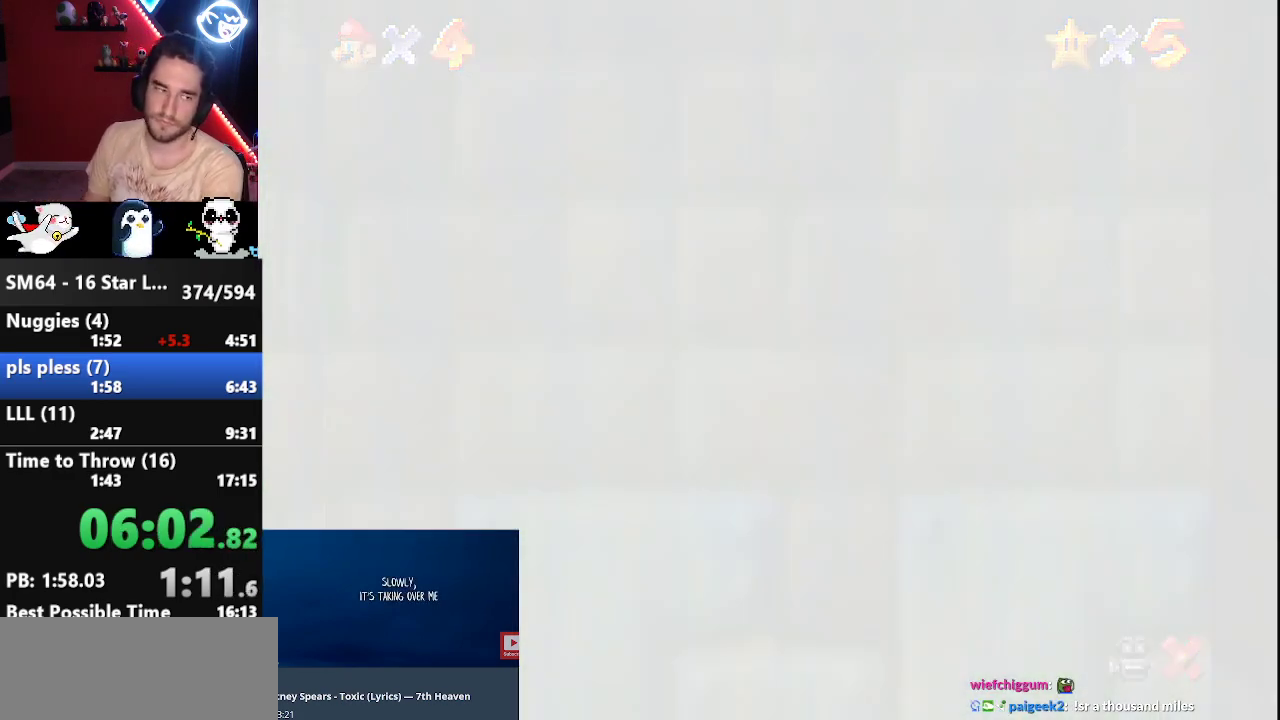
{"buttons": [], "left_stick": "center", "events": [[83, "A", "up"], [150, "A", "down"], [217, "A", "up"], [283, "A", "down"], [333, "A", "up"], [400, "A", "down"], [500, "A", "up"]]}
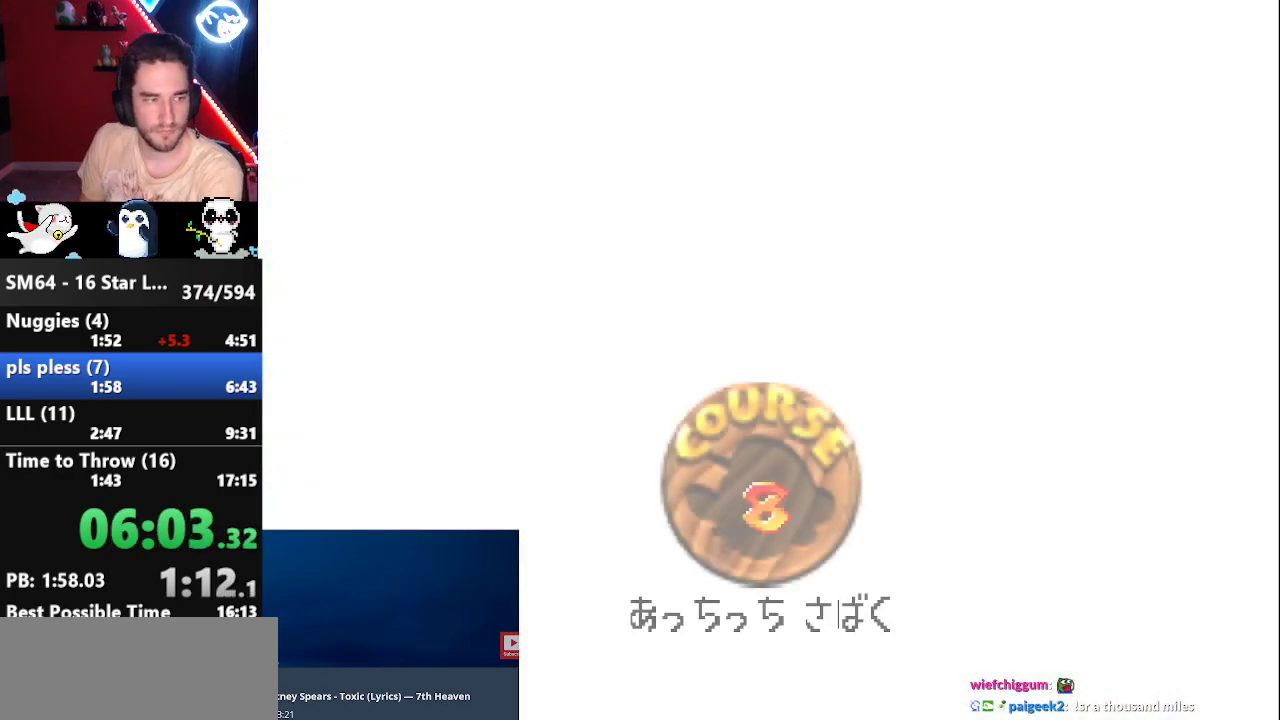
{"buttons": ["A"], "left_stick": "center", "events": [[83, "A", "down"], [150, "A", "up"], [217, "A", "down"], [283, "A", "up"], [500, "A", "down"]]}
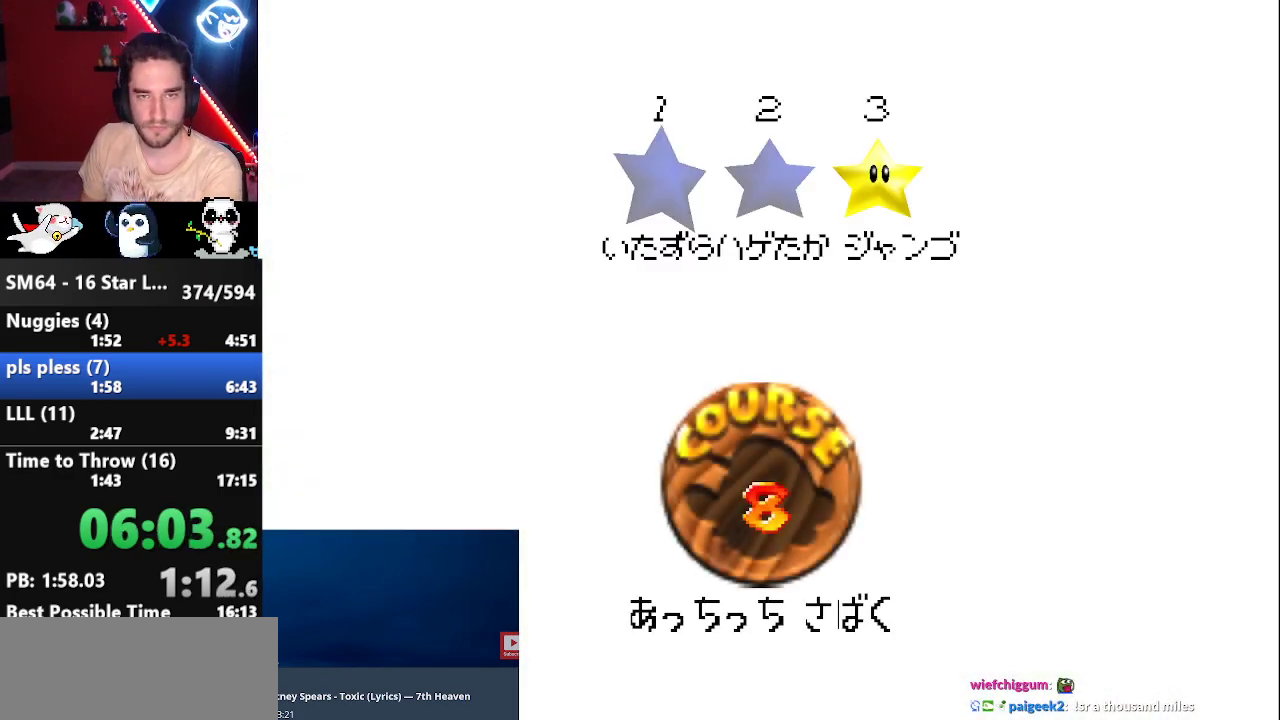
{"buttons": [], "left_stick": "center", "events": [[50, "A", "up"], [150, "A", "down"], [183, "A", "up"], [283, "A", "down"], [300, "A", "up"], [400, "A", "down"], [433, "A", "up"]]}
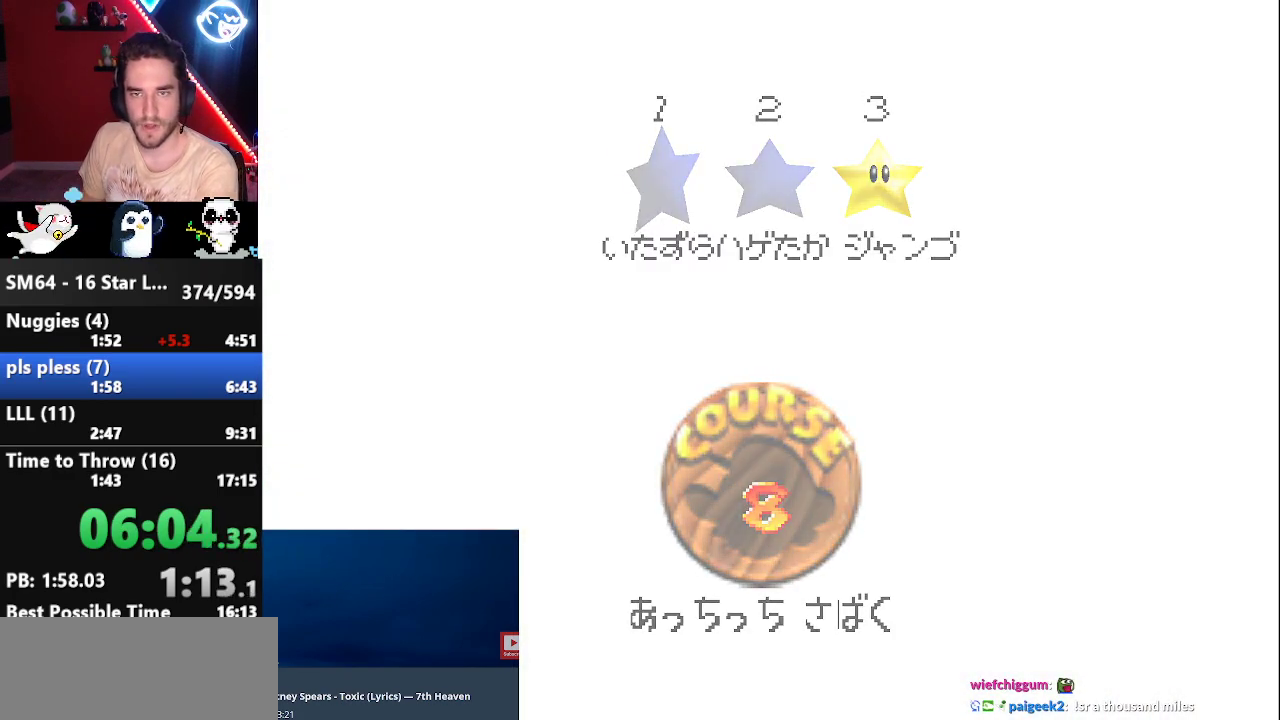
{"buttons": [], "left_stick": "center", "events": [[33, "A", "down"], [83, "A", "up"]]}
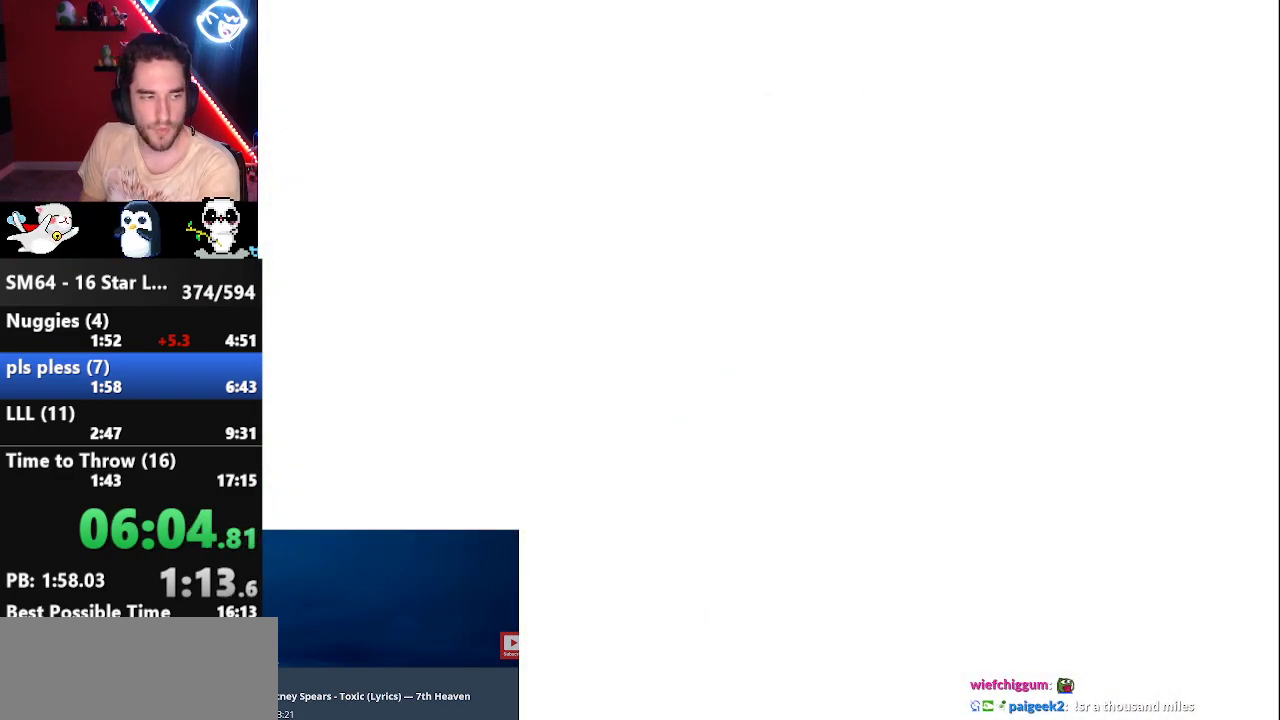
{"buttons": [], "left_stick": "center", "events": [[317, "C_DOWN", "down"], [400, "C_DOWN", "up"]]}
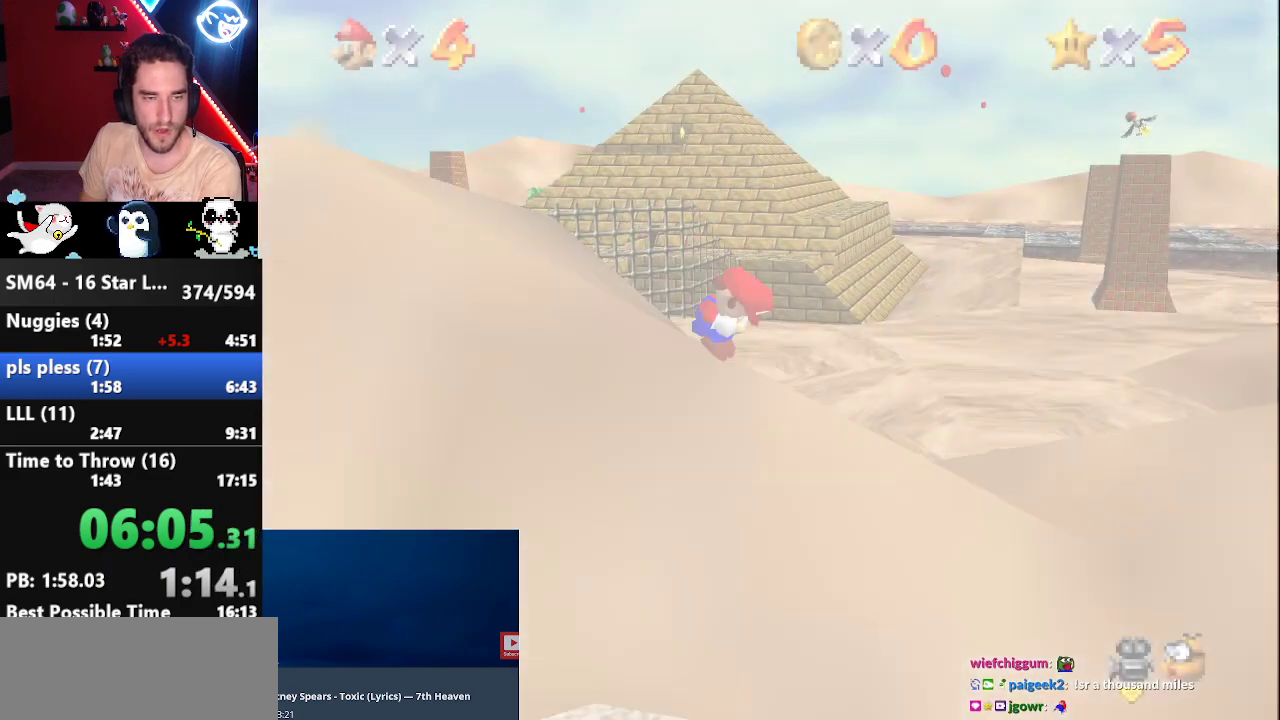
{"buttons": ["A"], "left_stick": "up", "events": [[33, "A", "down"], [100, "left_stick", "up"], [317, "left_stick", "up-right"], [500, "left_stick", "up"]]}